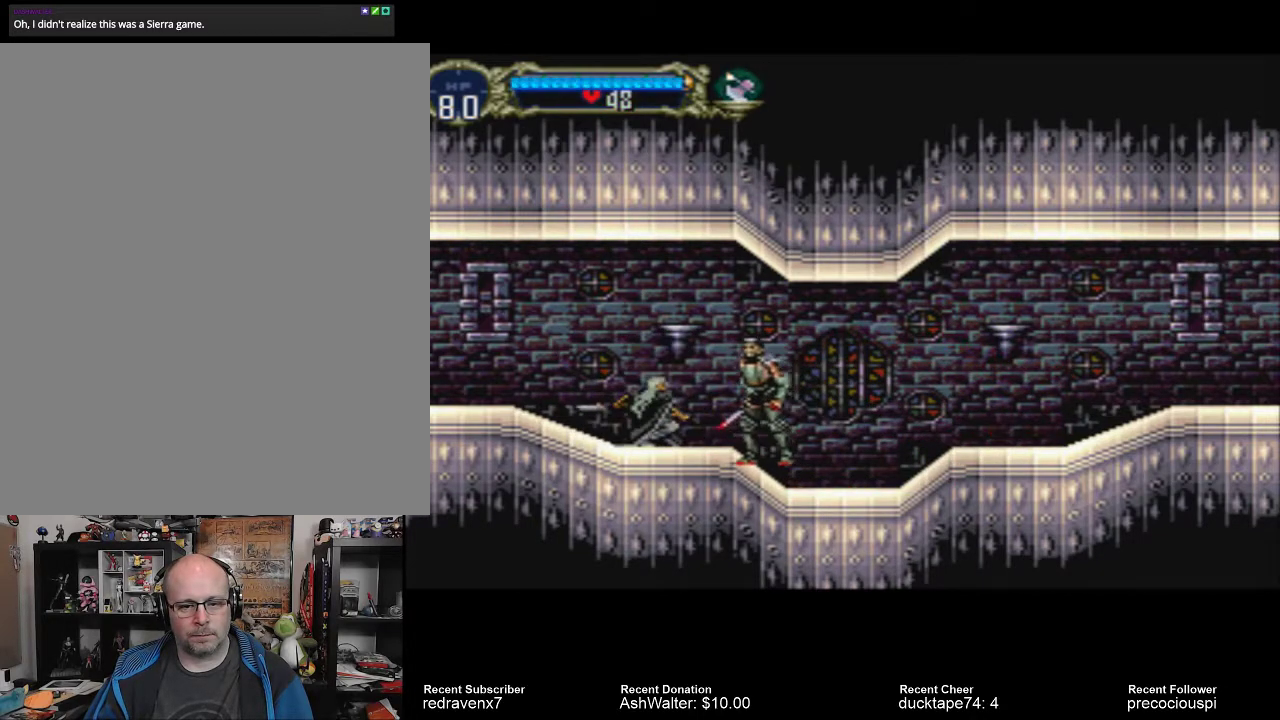
Gameplay with a controller (PlayStation layout); each line is a JSON object with the inputs held at the frame after it. "events" lists button and stick changes between this image and that frame as [ms after this image, input, new state], when the widget could be followed in between. Not read: L3 R3.
{"buttons": ["SQUARE"], "left_stick": "center", "right_stick": "center", "events": [[67, "SQUARE", "down"], [167, "SQUARE", "up"], [233, "SQUARE", "down"], [367, "SQUARE", "up"], [467, "SQUARE", "down"]]}
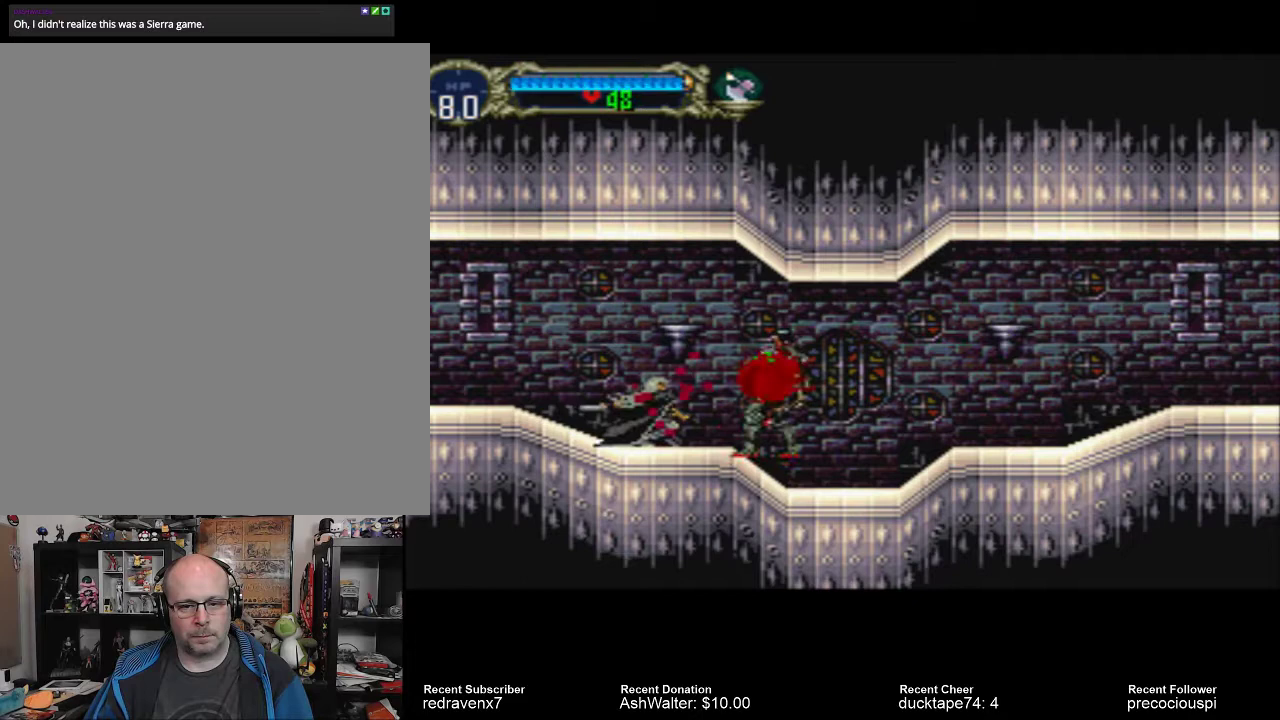
{"buttons": [], "left_stick": "center", "right_stick": "center", "events": [[67, "SQUARE", "up"], [167, "SQUARE", "down"], [233, "SQUARE", "up"], [300, "SQUARE", "down"], [400, "SQUARE", "up"]]}
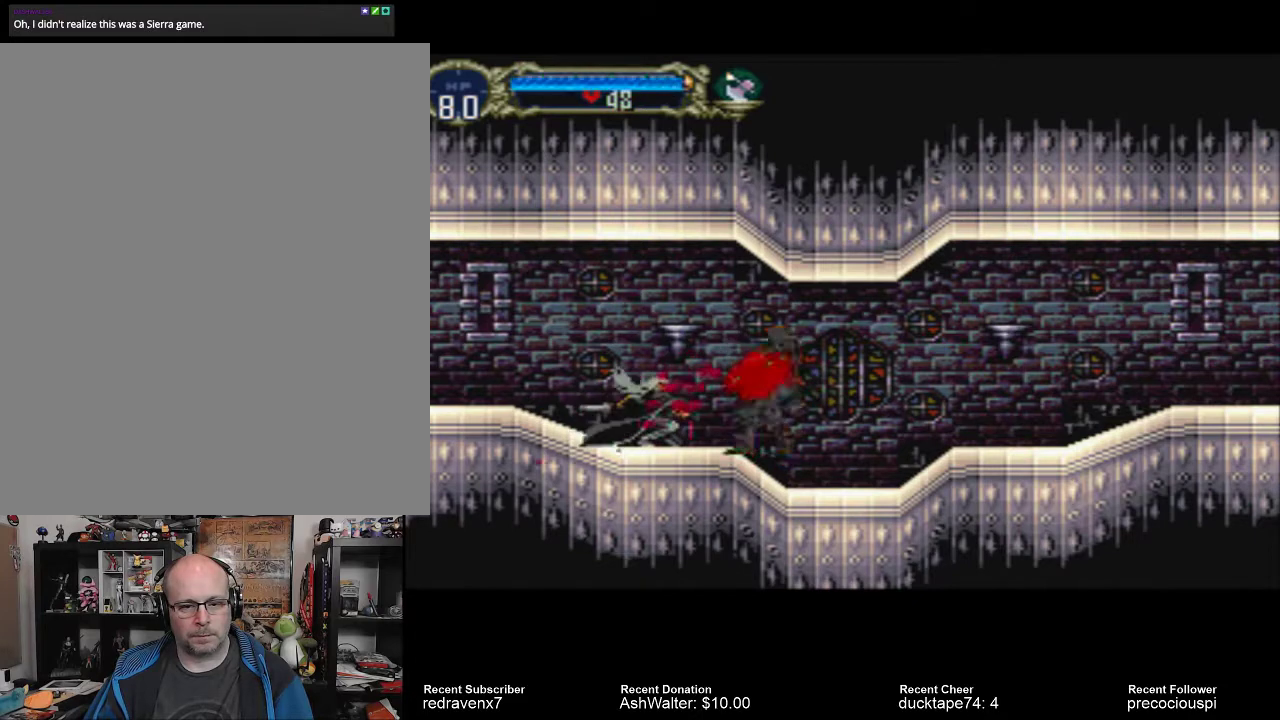
{"buttons": [], "left_stick": "center", "right_stick": "center", "events": [[267, "SQUARE", "down"], [367, "SQUARE", "up"]]}
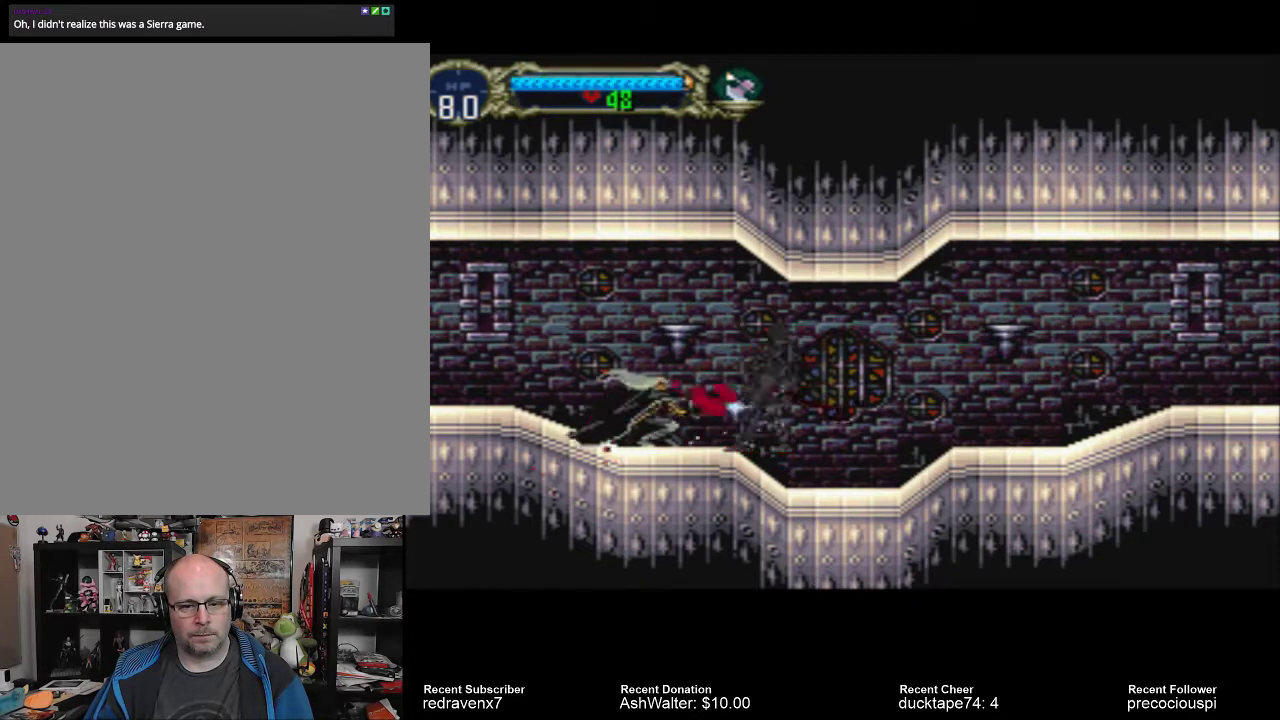
{"buttons": [], "left_stick": "center", "right_stick": "center", "events": [[333, "SQUARE", "down"], [433, "SQUARE", "up"]]}
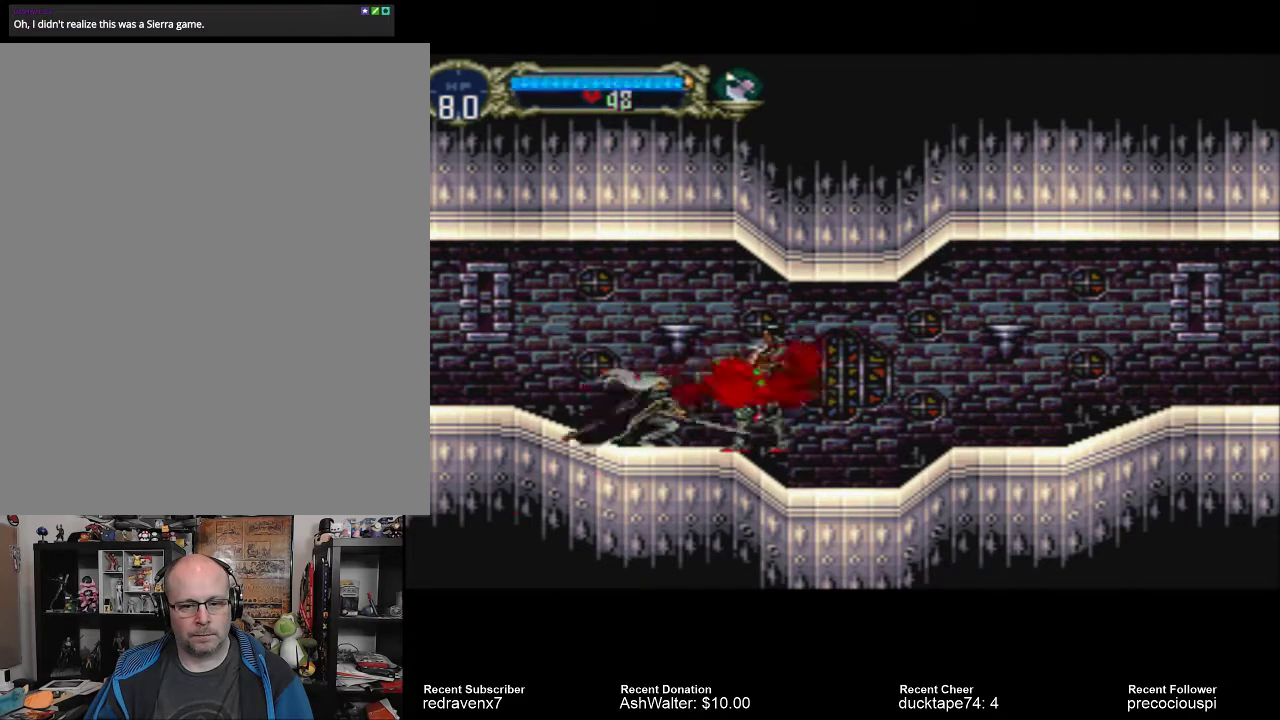
{"buttons": [], "left_stick": "center", "right_stick": "center", "events": []}
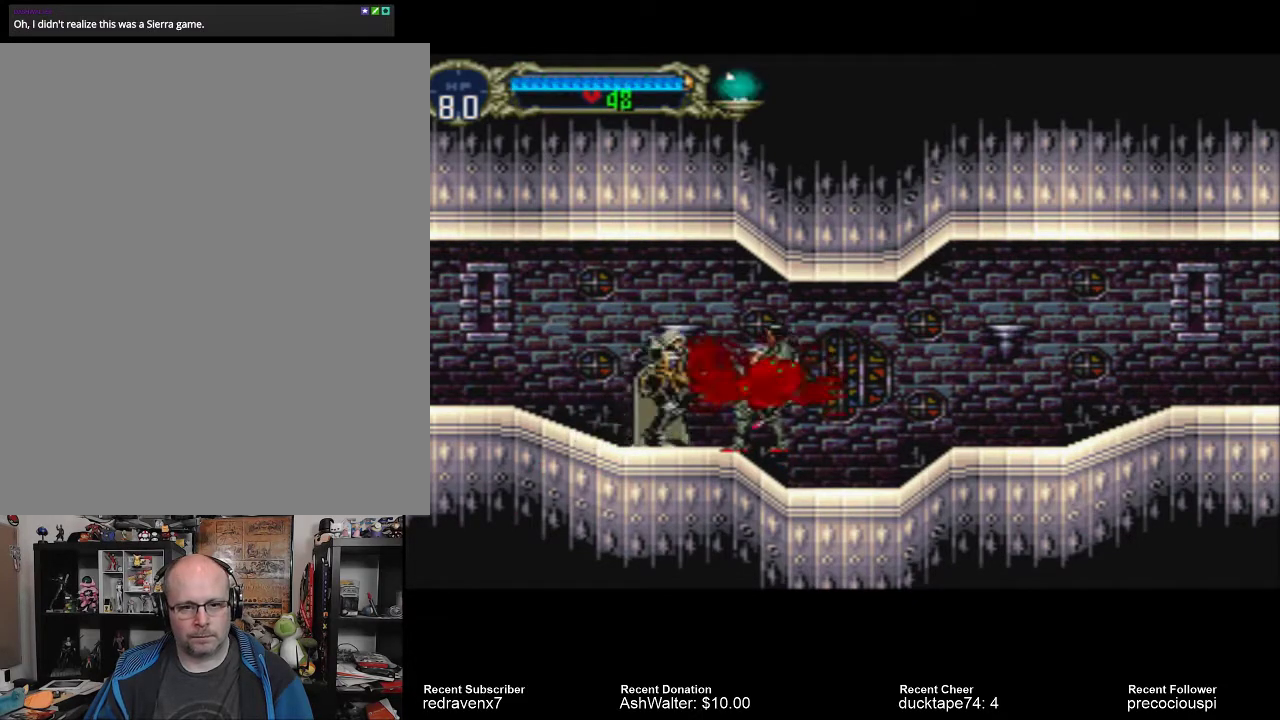
{"buttons": [], "left_stick": "center", "right_stick": "center", "events": []}
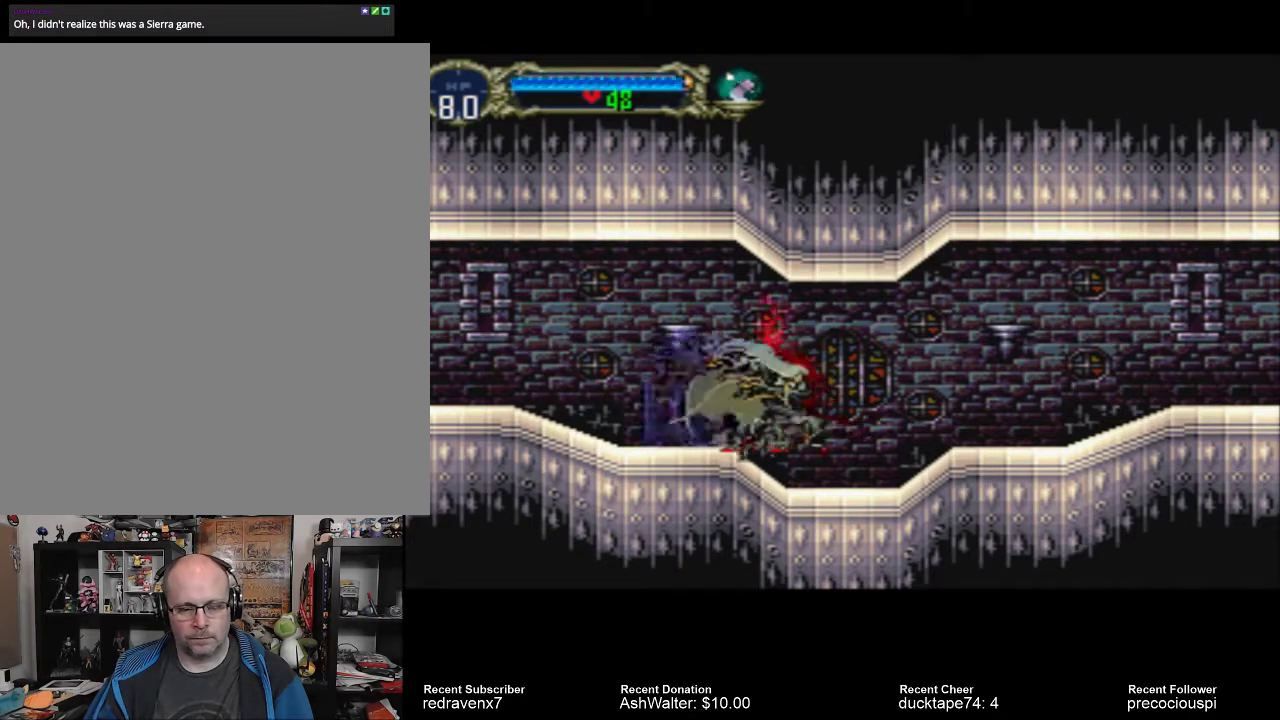
{"buttons": [], "left_stick": "center", "right_stick": "center", "events": []}
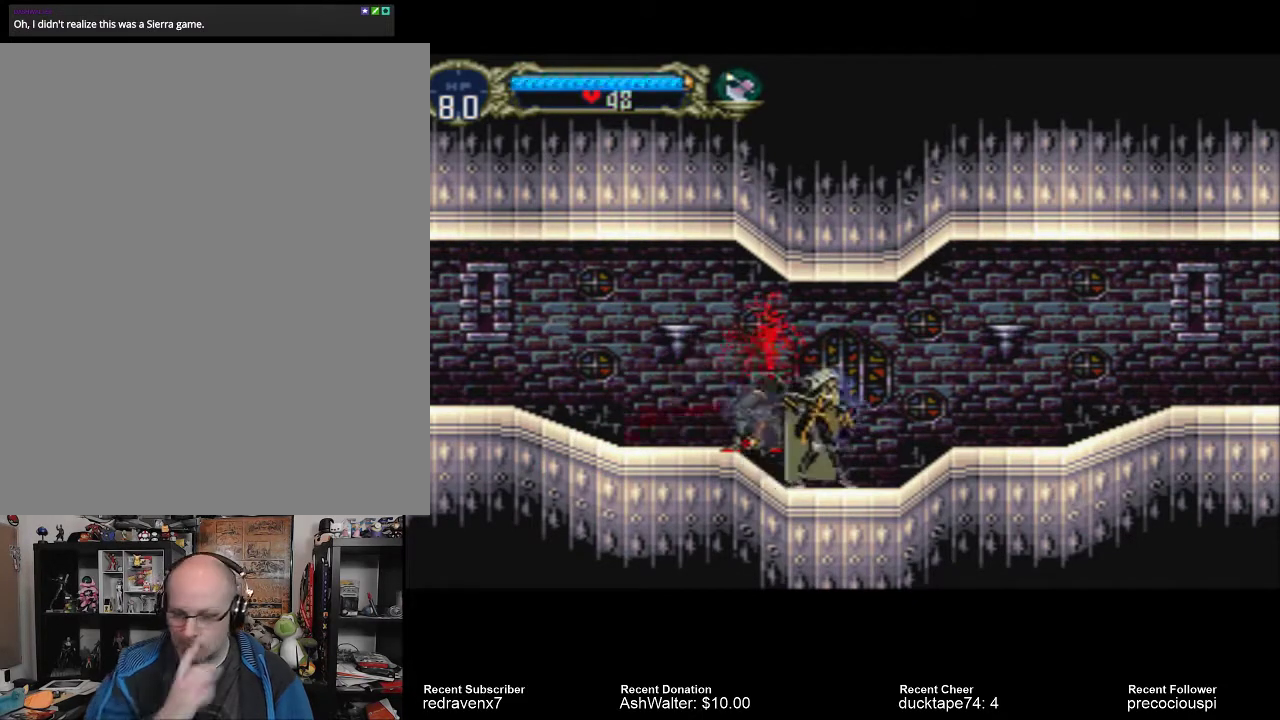
{"buttons": [], "left_stick": "center", "right_stick": "center", "events": []}
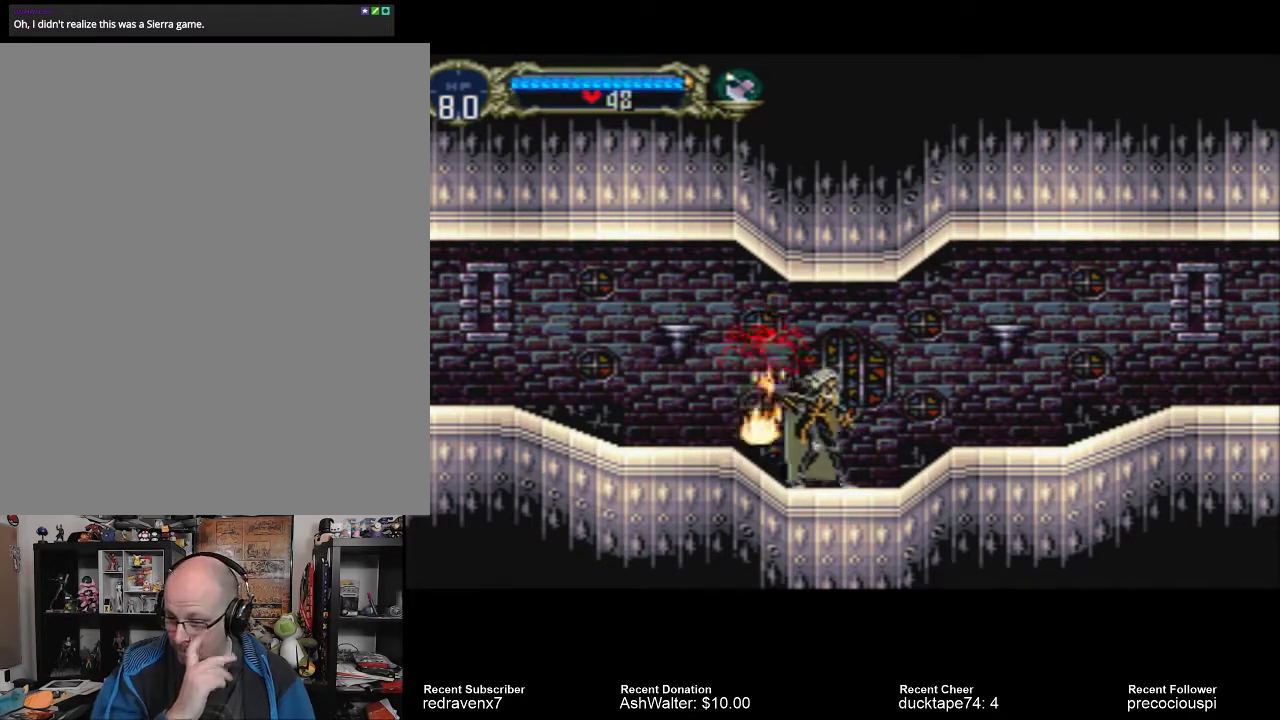
{"buttons": [], "left_stick": "center", "right_stick": "center", "events": []}
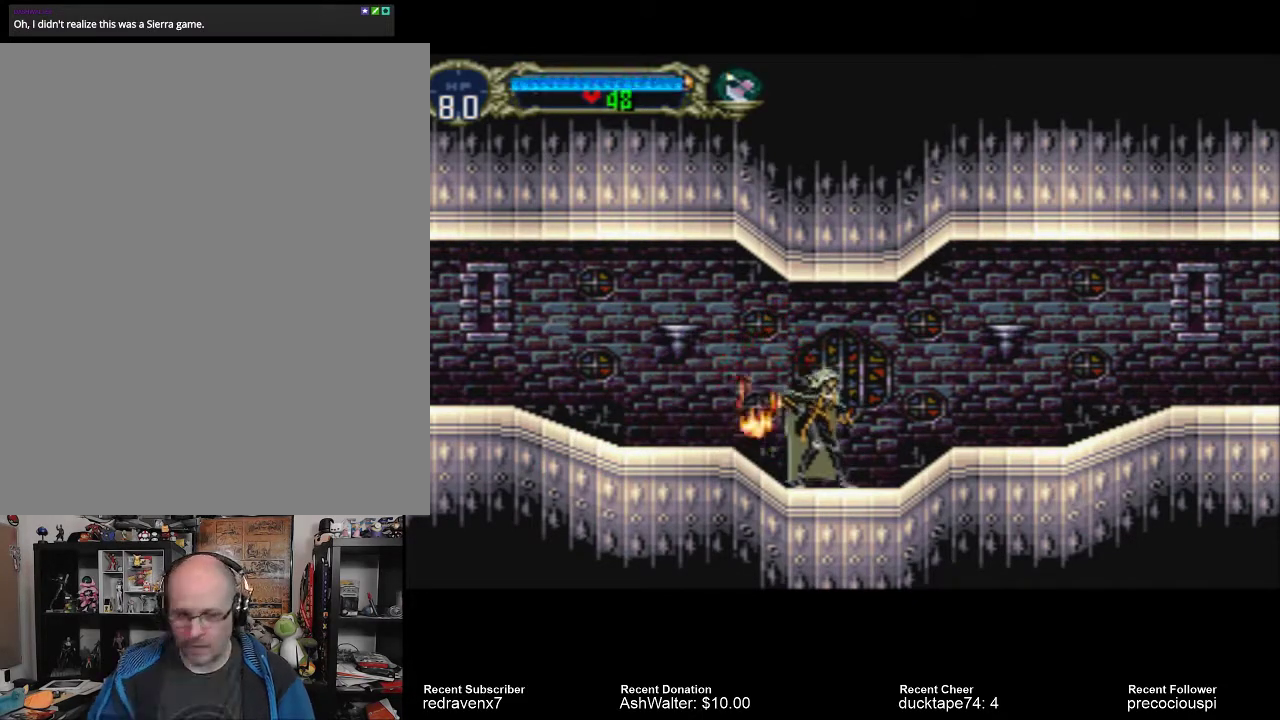
{"buttons": [], "left_stick": "center", "right_stick": "center", "events": []}
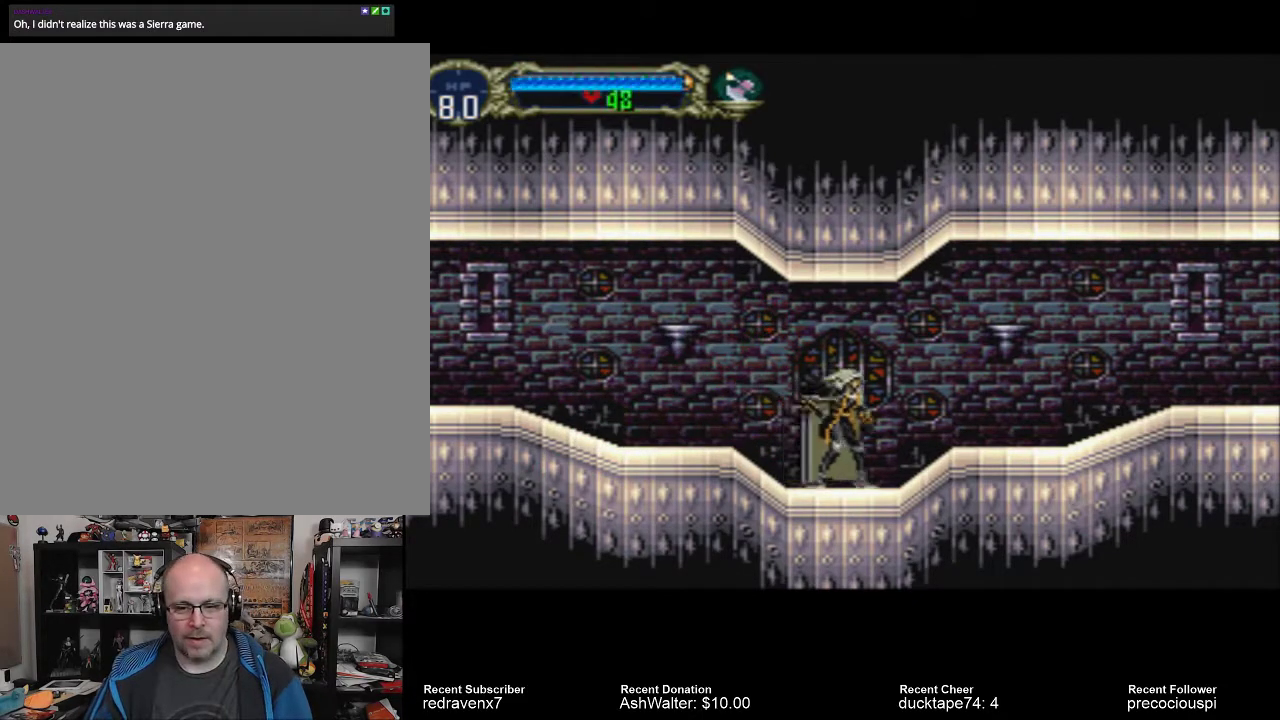
{"buttons": [], "left_stick": "center", "right_stick": "center", "events": []}
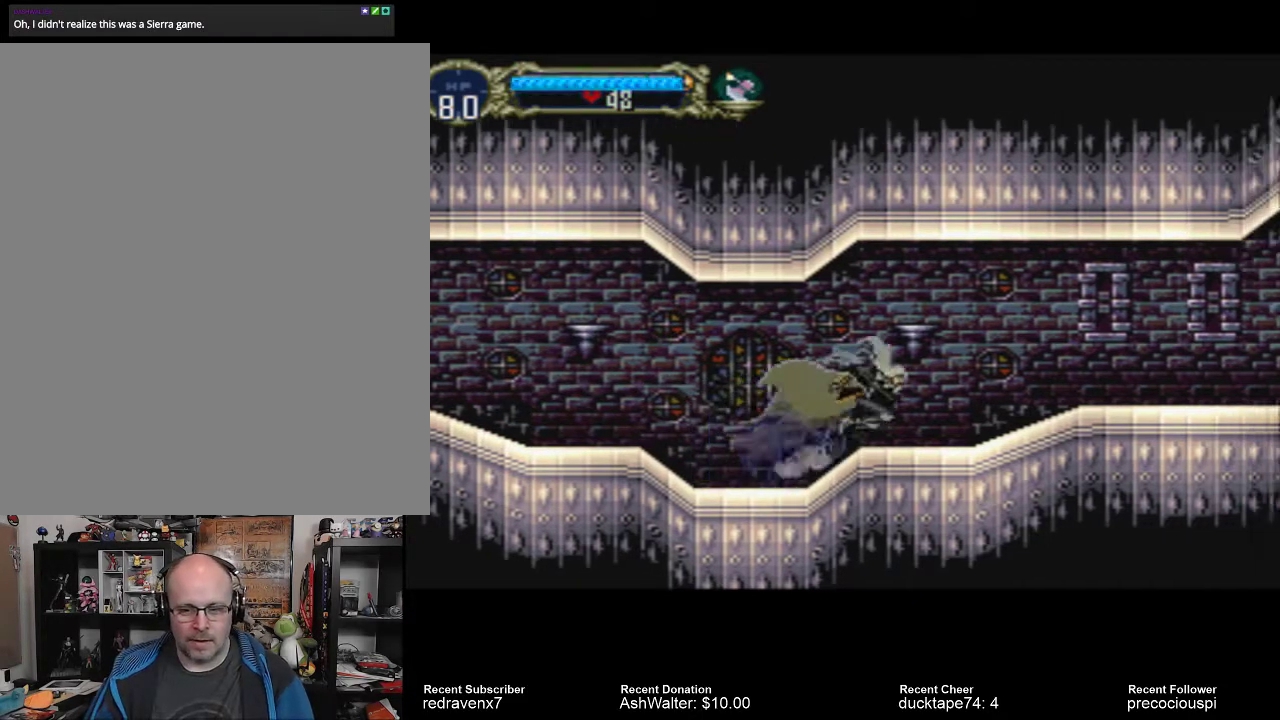
{"buttons": [], "left_stick": "center", "right_stick": "center", "events": []}
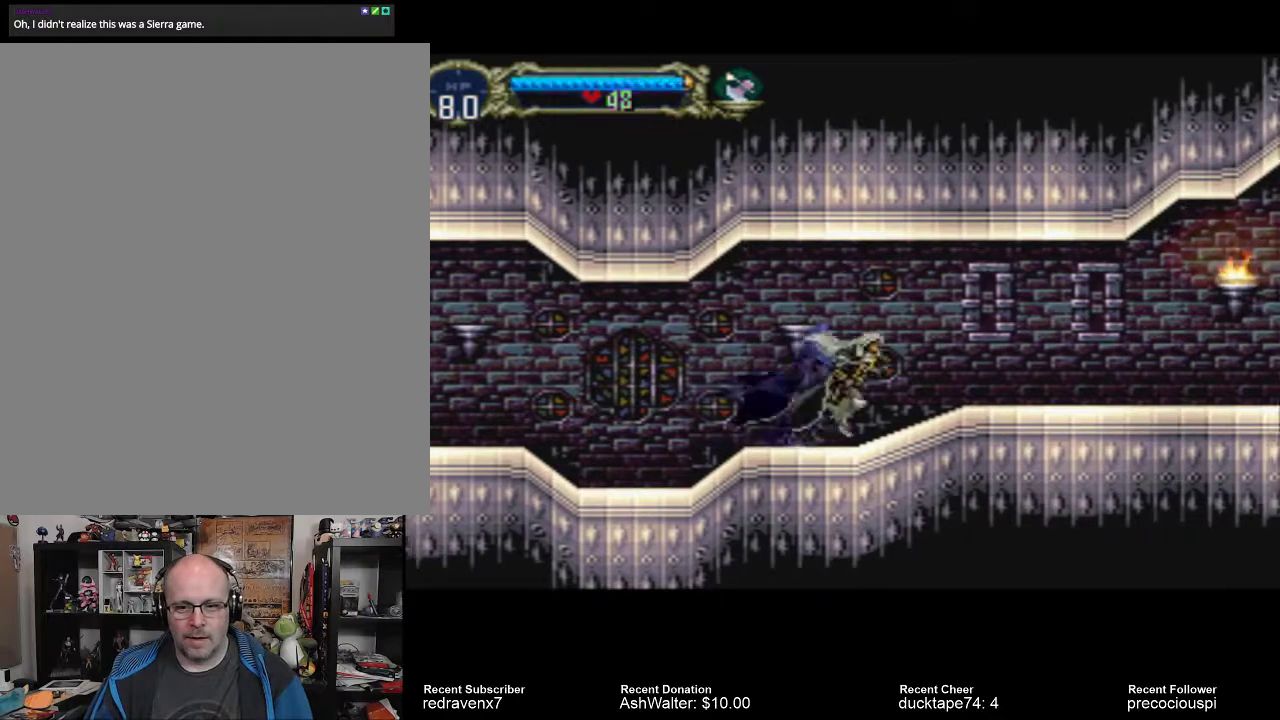
{"buttons": [], "left_stick": "center", "right_stick": "center", "events": []}
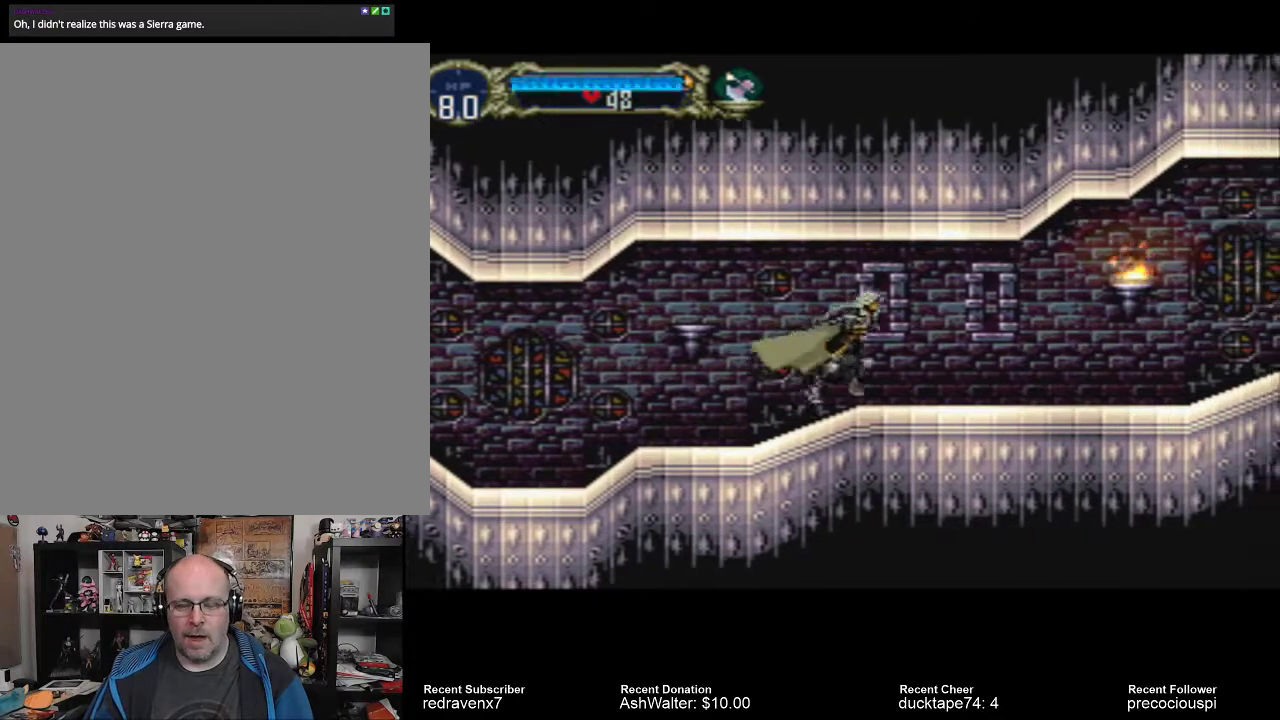
{"buttons": [], "left_stick": "center", "right_stick": "center", "events": []}
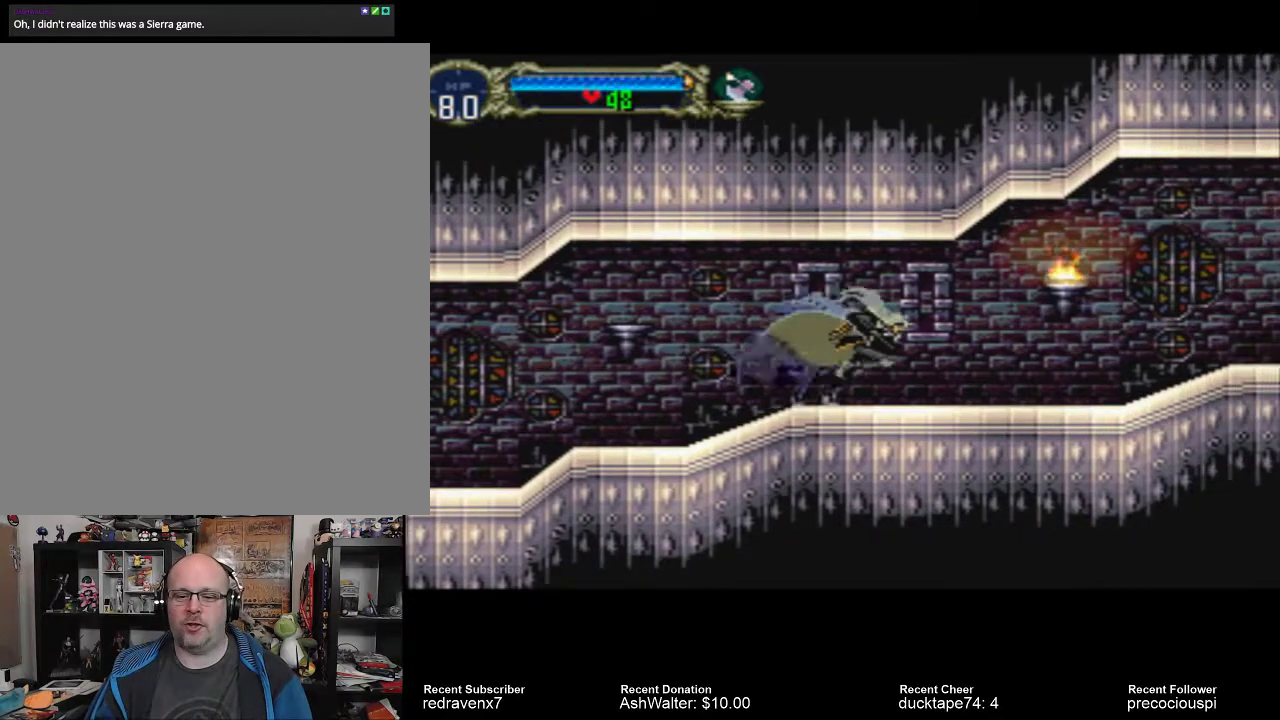
{"buttons": [], "left_stick": "center", "right_stick": "center", "events": [[33, "CROSS", "down"], [200, "CROSS", "up"], [300, "SQUARE", "down"], [400, "SQUARE", "up"]]}
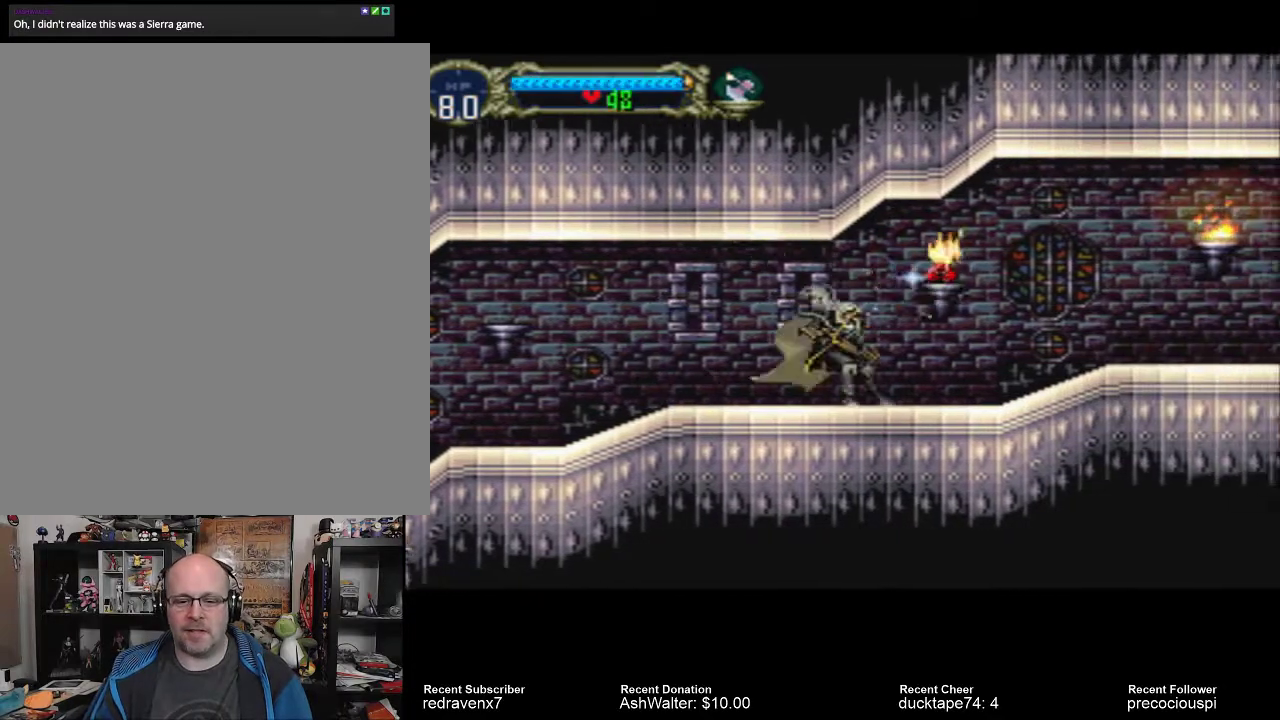
{"buttons": [], "left_stick": "center", "right_stick": "center", "events": []}
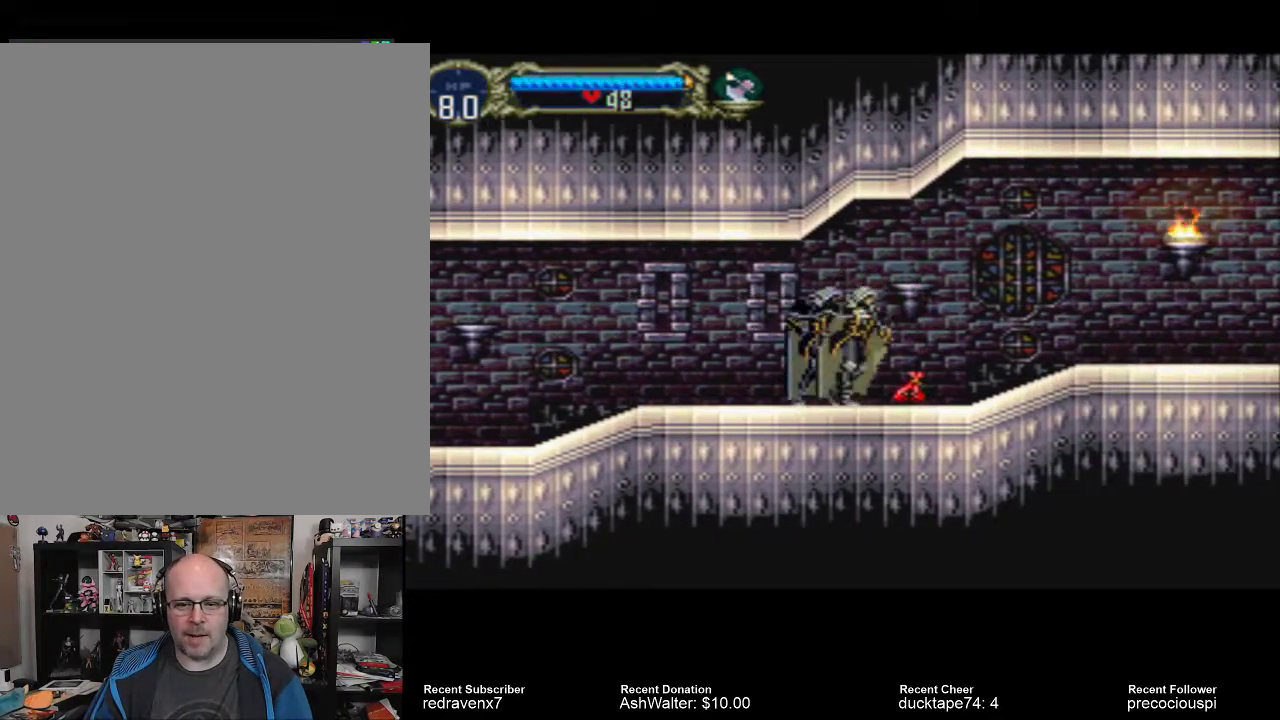
{"buttons": ["CROSS"], "left_stick": "center", "right_stick": "center", "events": [[433, "CROSS", "down"]]}
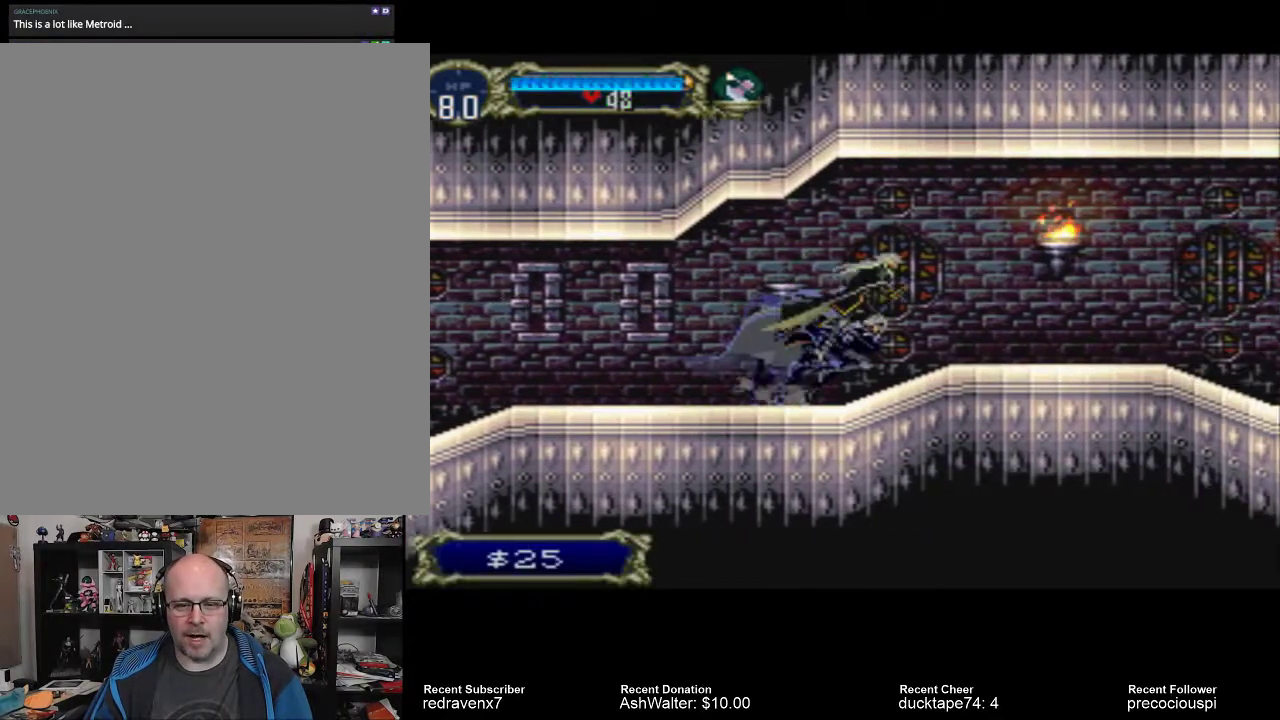
{"buttons": [], "left_stick": "center", "right_stick": "center", "events": [[167, "CROSS", "up"], [267, "SQUARE", "down"], [333, "SQUARE", "up"]]}
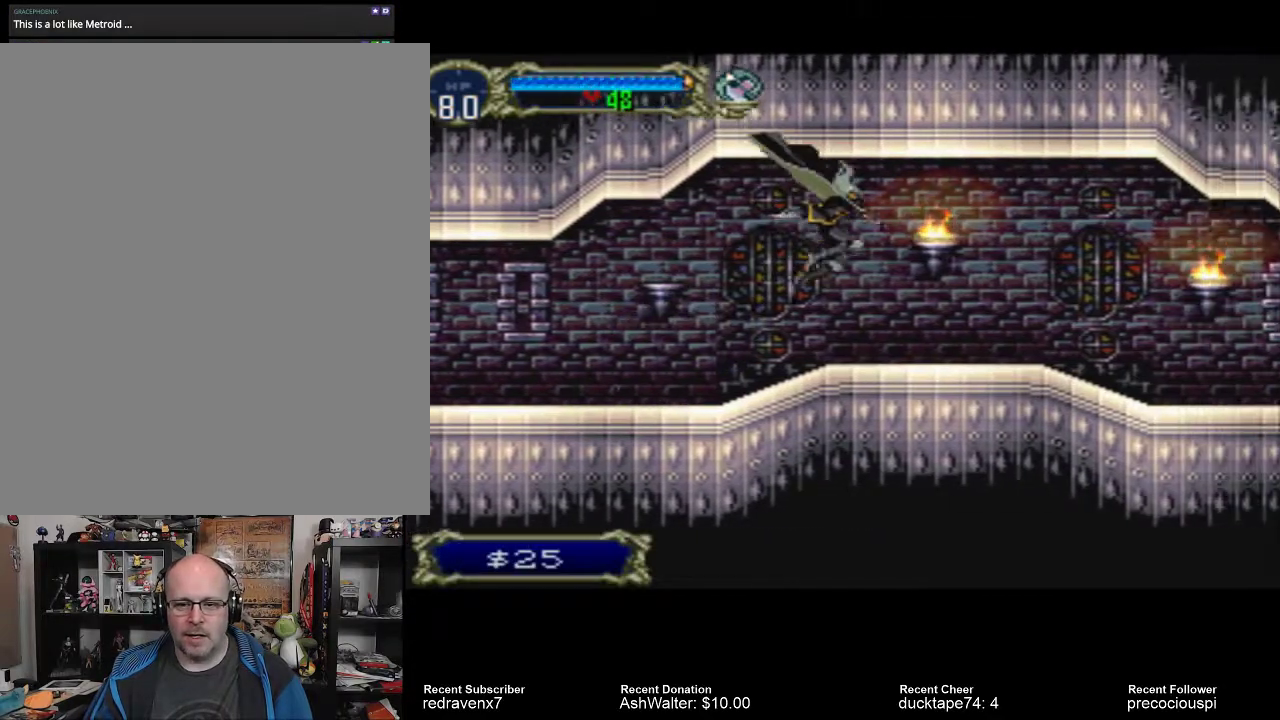
{"buttons": ["CROSS"], "left_stick": "center", "right_stick": "center", "events": [[500, "CROSS", "down"]]}
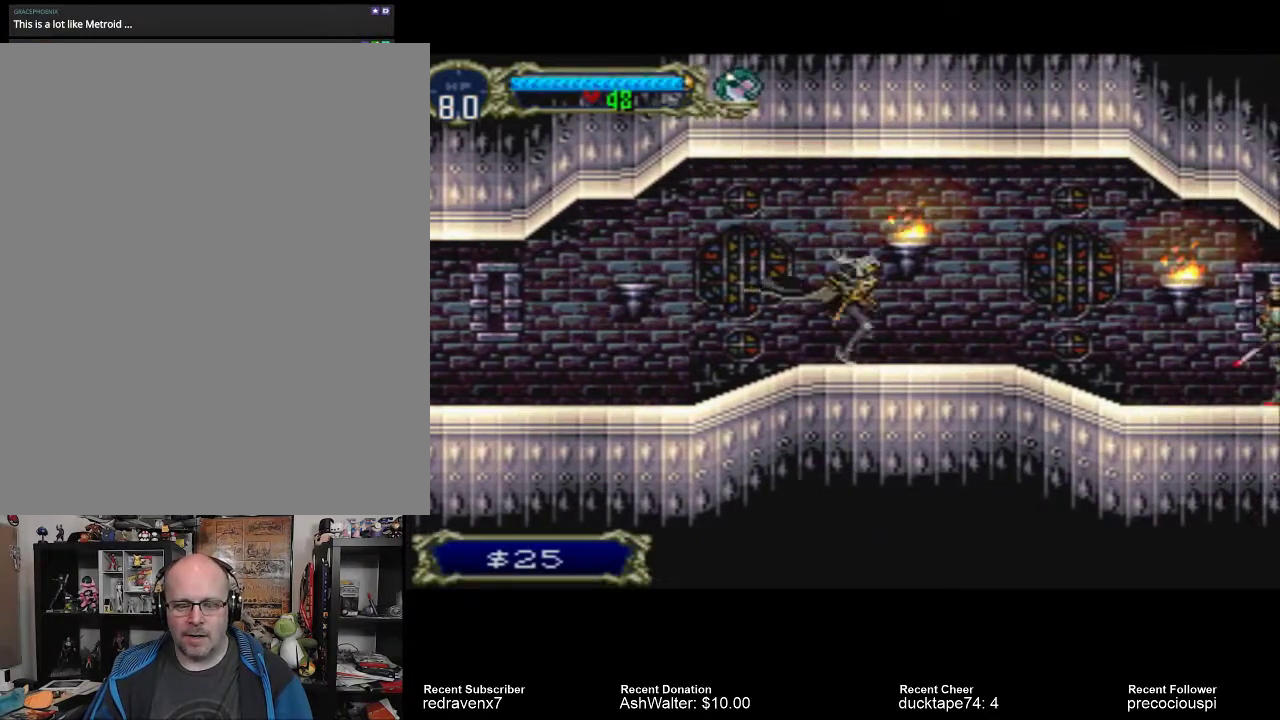
{"buttons": [], "left_stick": "center", "right_stick": "center", "events": [[67, "CROSS", "up"], [167, "SQUARE", "down"], [233, "SQUARE", "up"]]}
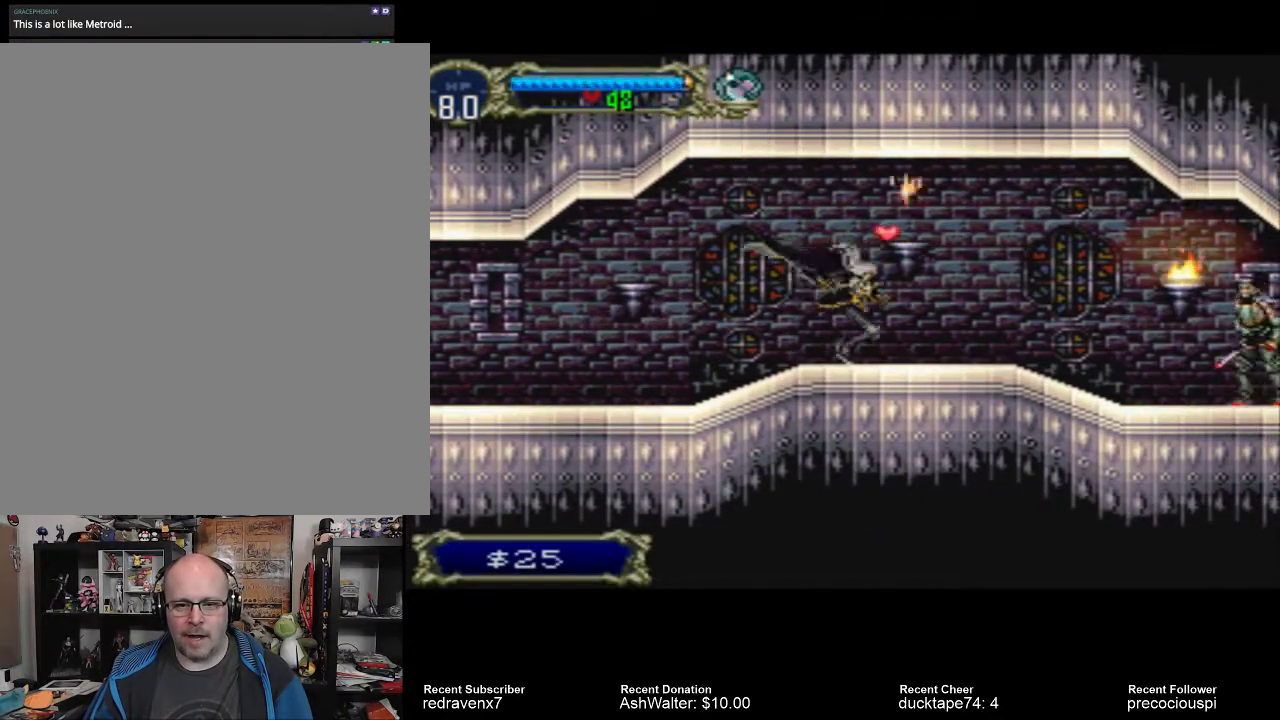
{"buttons": [], "left_stick": "center", "right_stick": "center", "events": []}
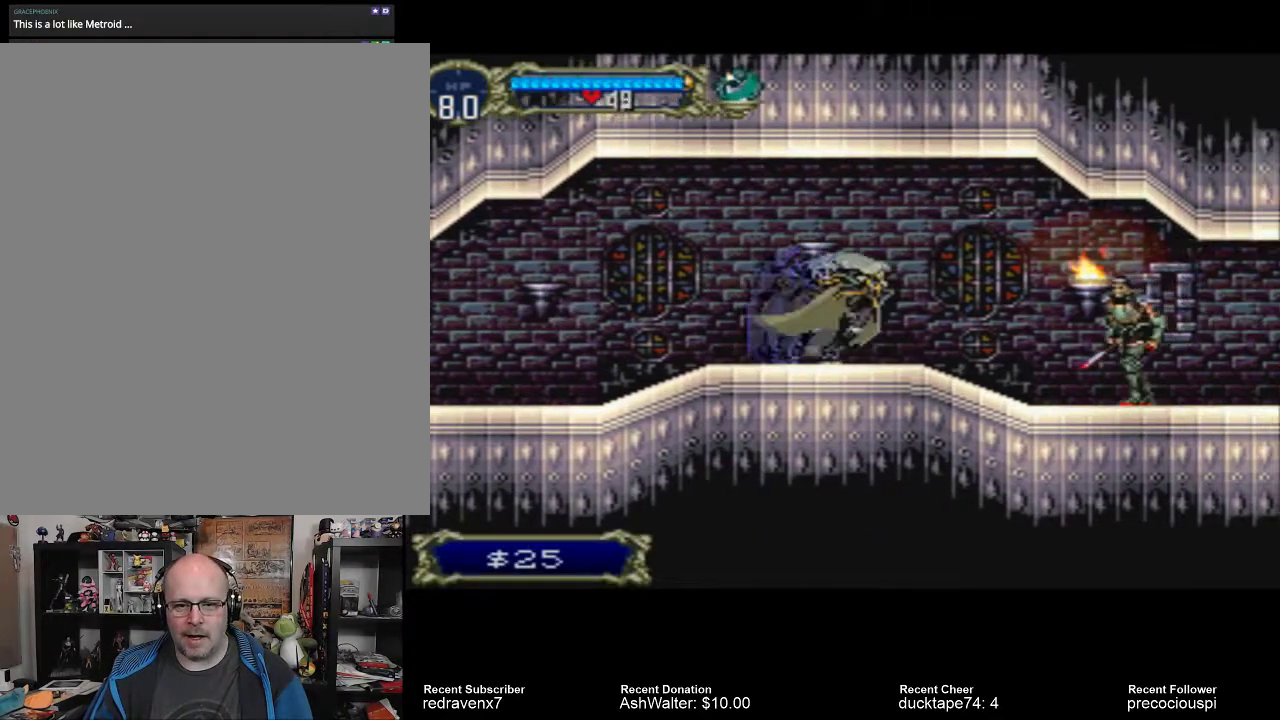
{"buttons": ["SQUARE"], "left_stick": "center", "right_stick": "center", "events": [[467, "SQUARE", "down"]]}
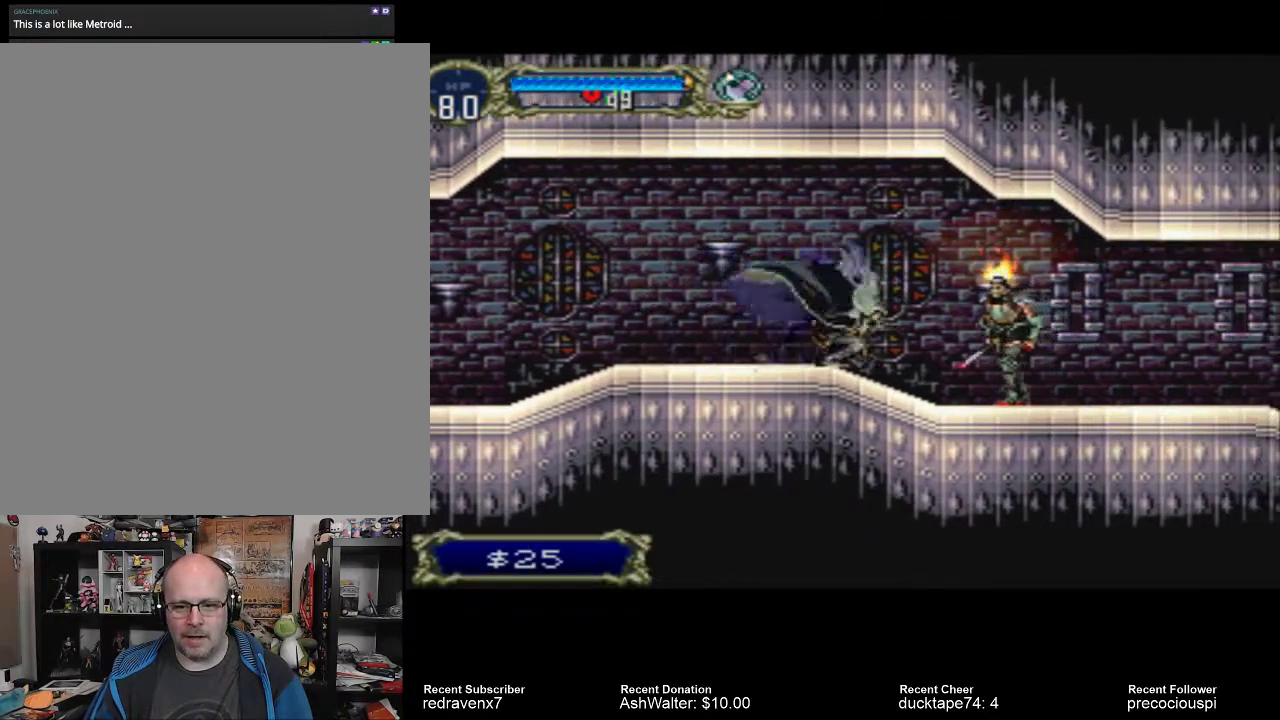
{"buttons": [], "left_stick": "center", "right_stick": "center", "events": [[67, "SQUARE", "up"], [267, "SQUARE", "down"], [367, "SQUARE", "up"]]}
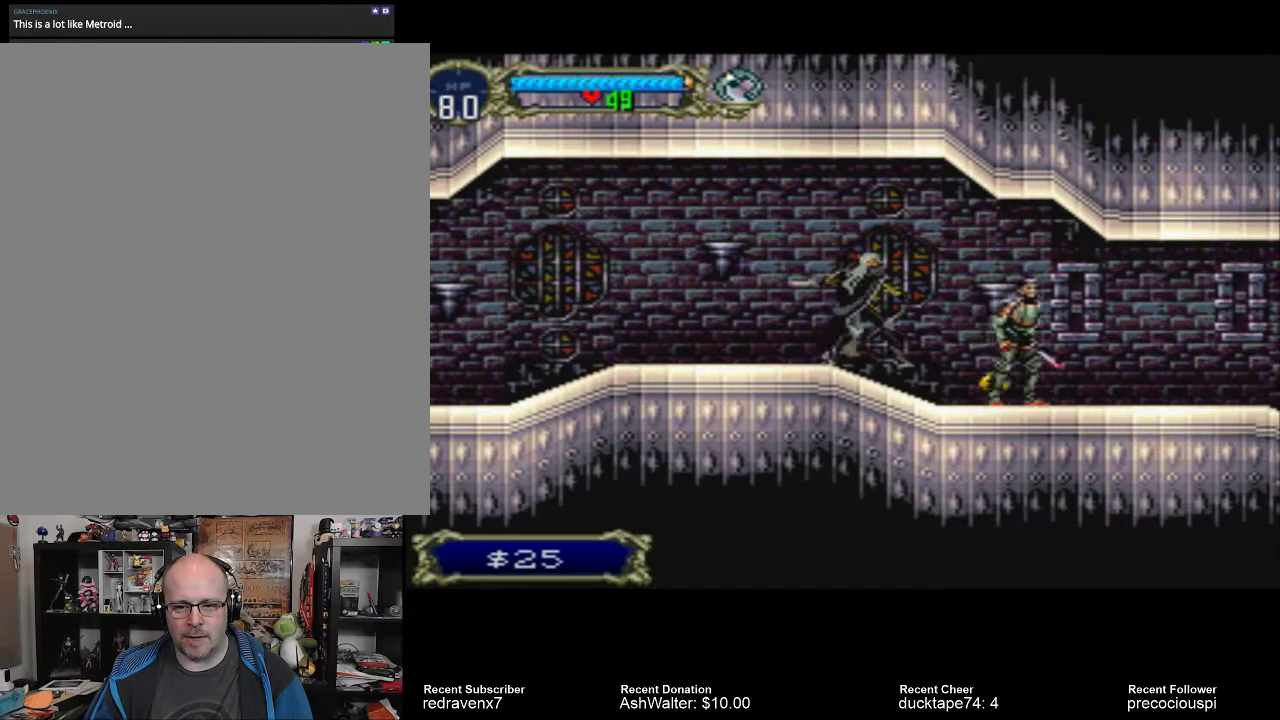
{"buttons": [], "left_stick": "center", "right_stick": "center", "events": []}
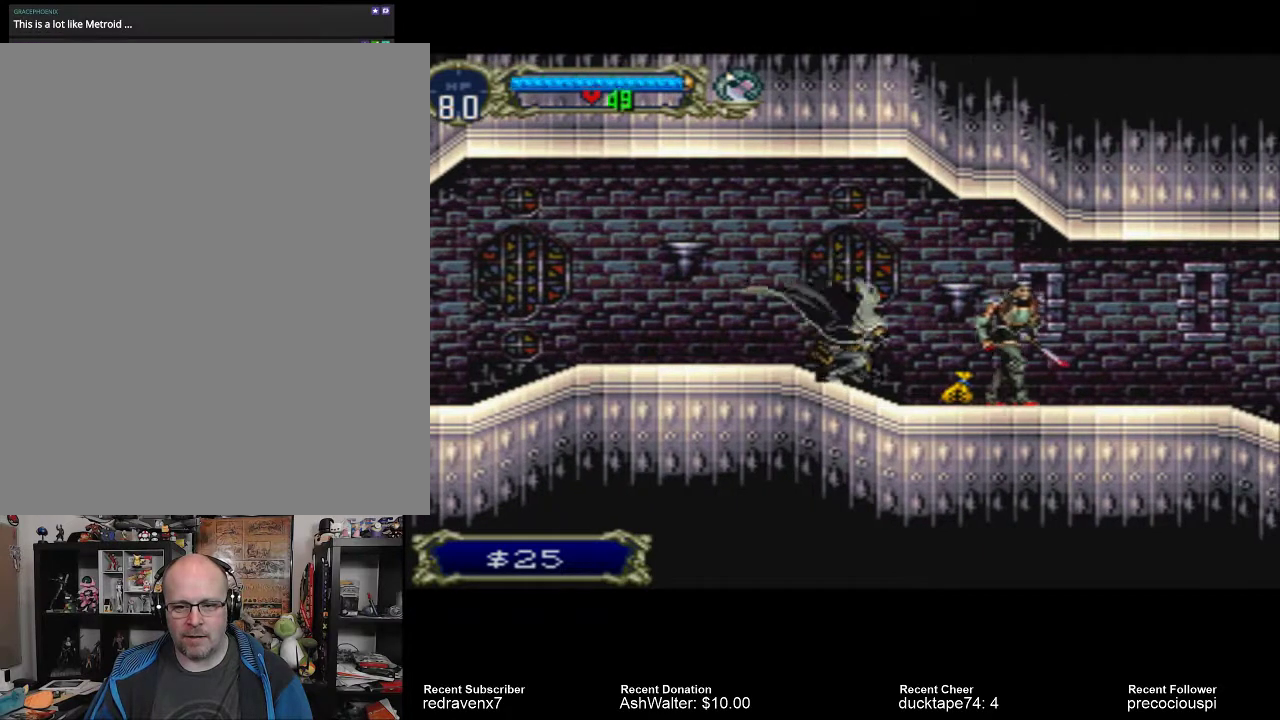
{"buttons": [], "left_stick": "center", "right_stick": "center", "events": [[200, "SQUARE", "down"], [300, "SQUARE", "up"]]}
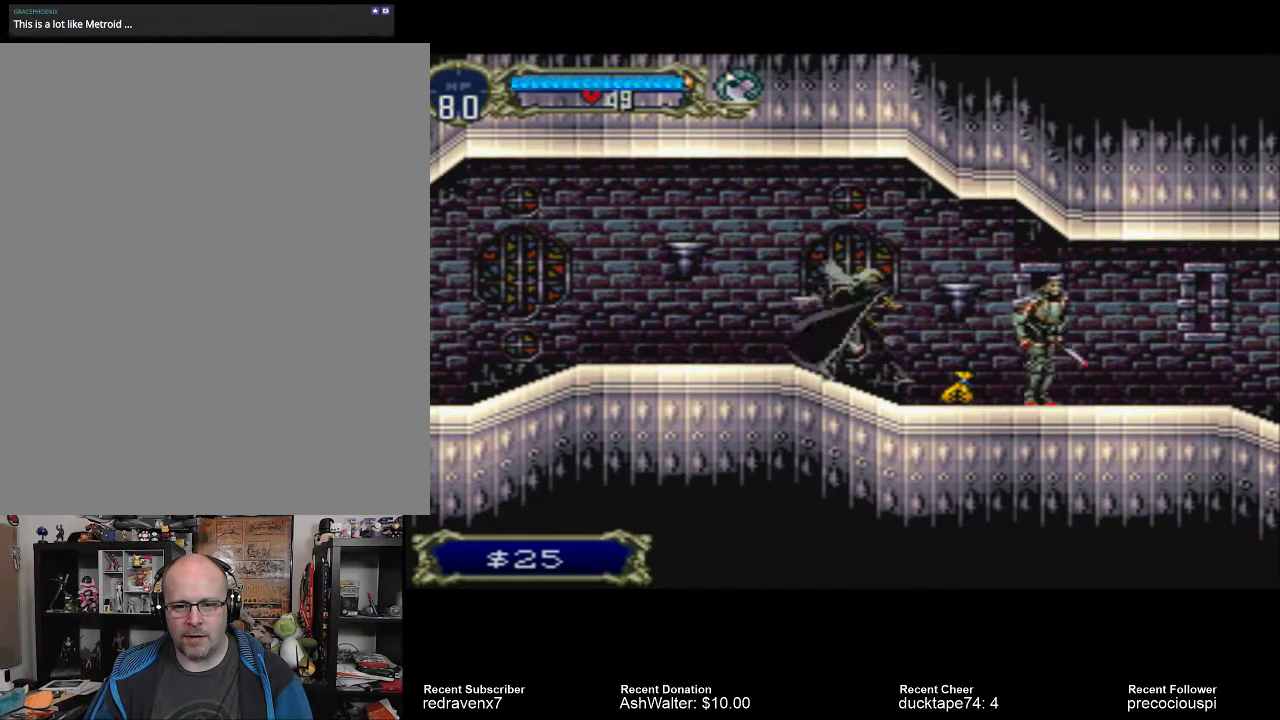
{"buttons": [], "left_stick": "center", "right_stick": "center", "events": []}
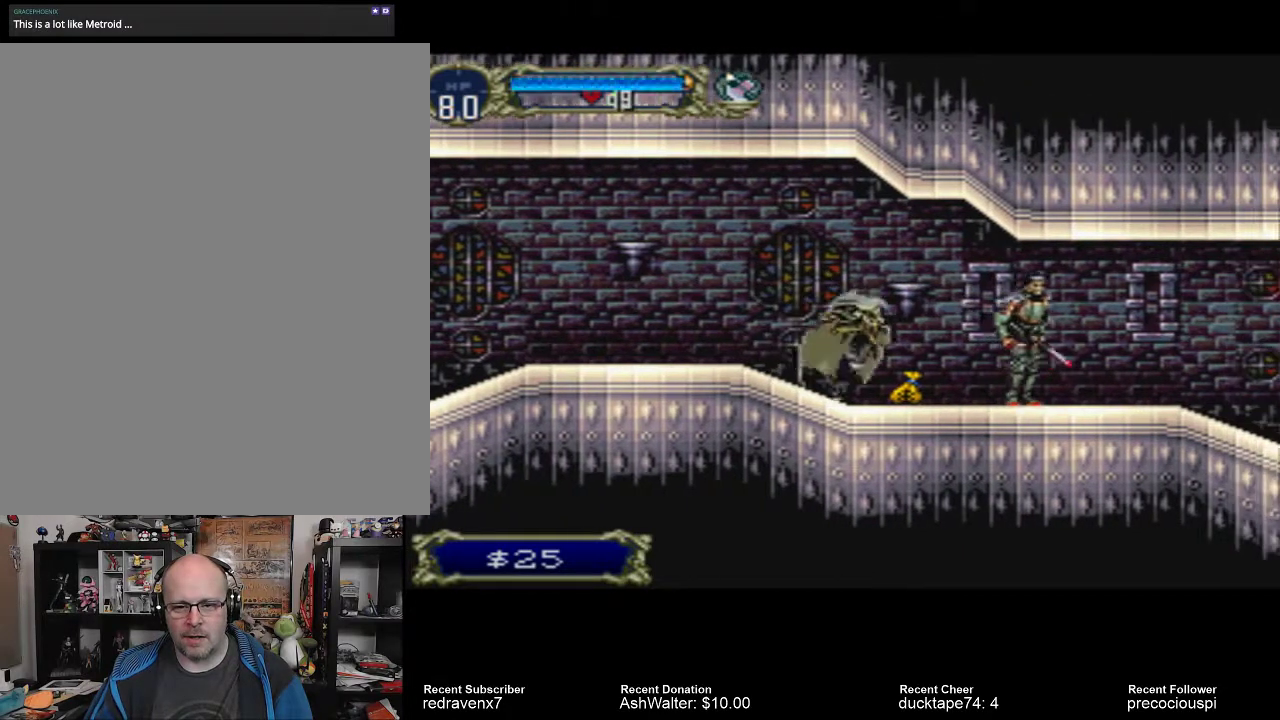
{"buttons": [], "left_stick": "center", "right_stick": "center", "events": [[100, "SQUARE", "down"], [233, "SQUARE", "up"]]}
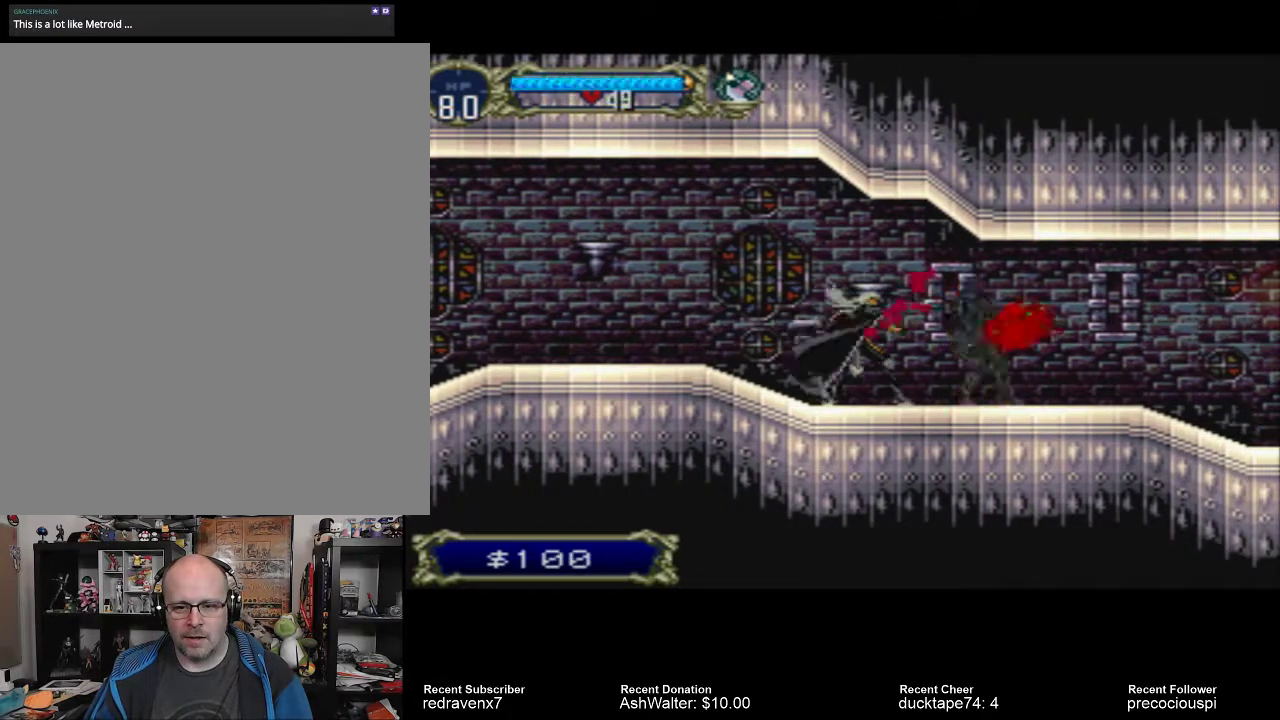
{"buttons": ["SQUARE"], "left_stick": "center", "right_stick": "center", "events": [[200, "SQUARE", "down"], [300, "SQUARE", "up"], [467, "SQUARE", "down"]]}
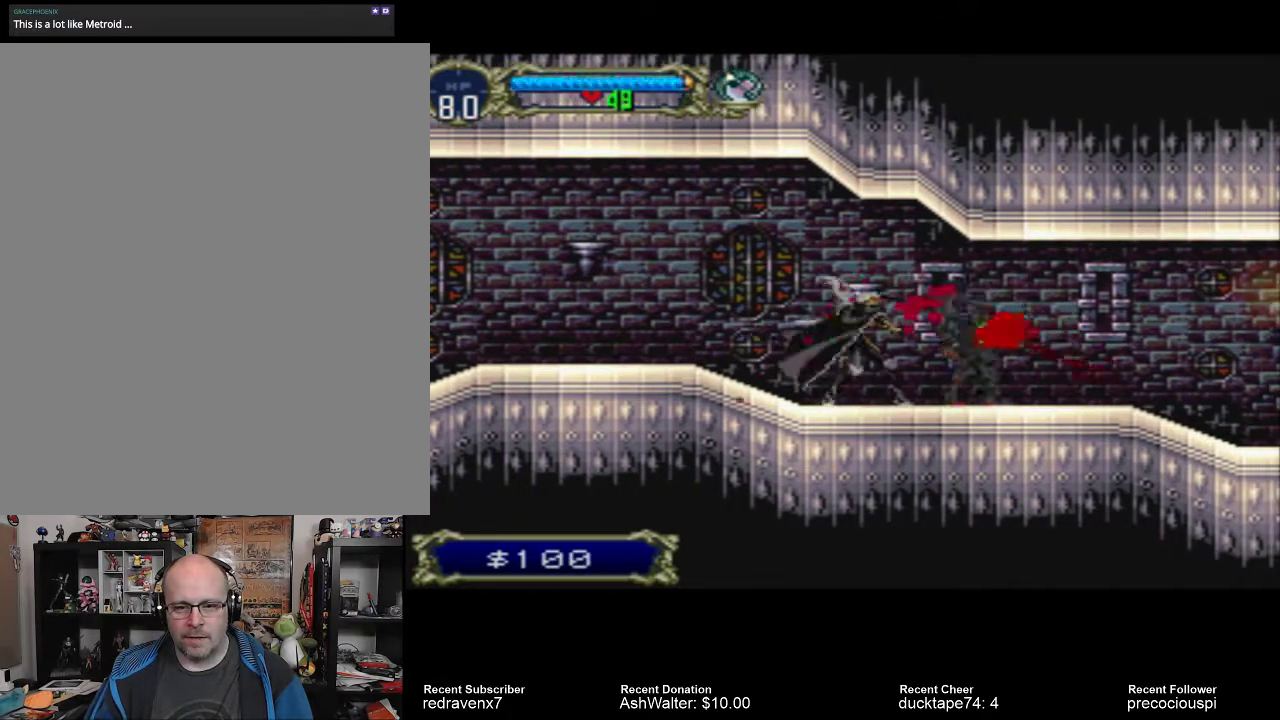
{"buttons": ["SQUARE"], "left_stick": "center", "right_stick": "center", "events": [[67, "SQUARE", "up"], [133, "SQUARE", "down"], [233, "SQUARE", "up"], [300, "SQUARE", "down"], [367, "SQUARE", "up"], [467, "SQUARE", "down"]]}
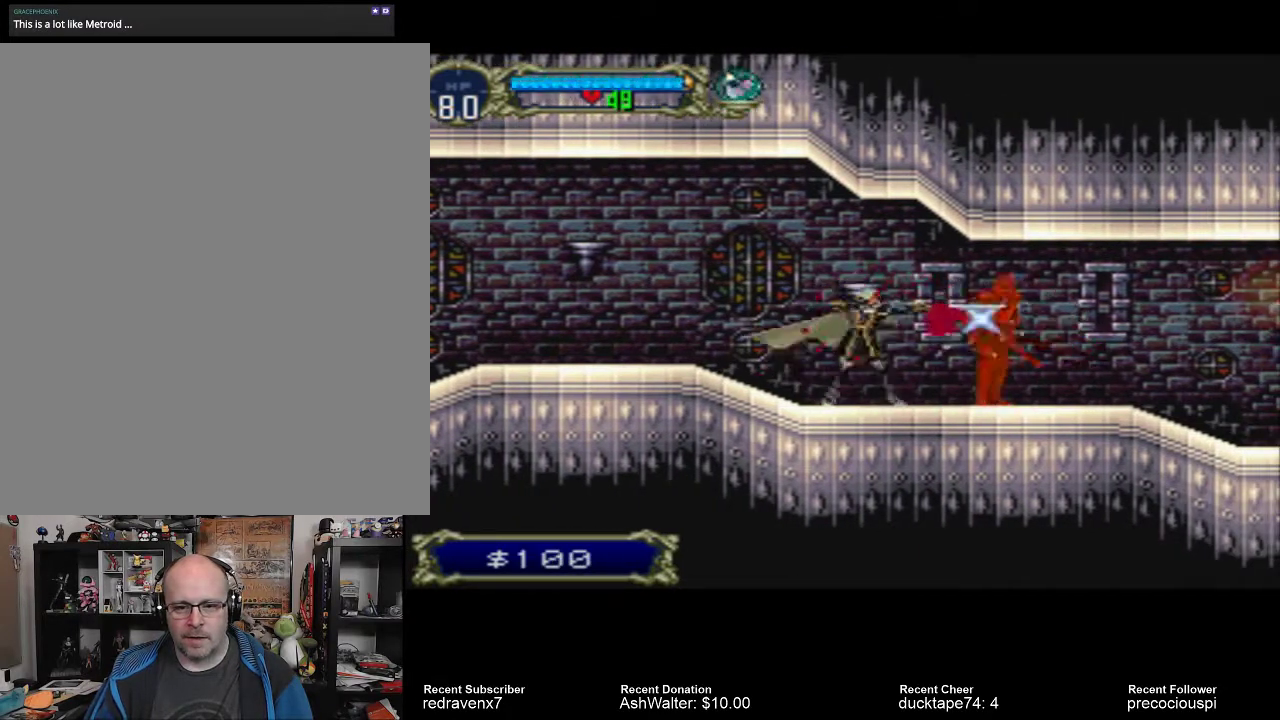
{"buttons": [], "left_stick": "center", "right_stick": "center", "events": [[67, "SQUARE", "up"], [100, "SQUARE", "down"], [167, "SQUARE", "up"], [267, "SQUARE", "down"], [333, "SQUARE", "up"], [400, "SQUARE", "down"], [467, "SQUARE", "up"]]}
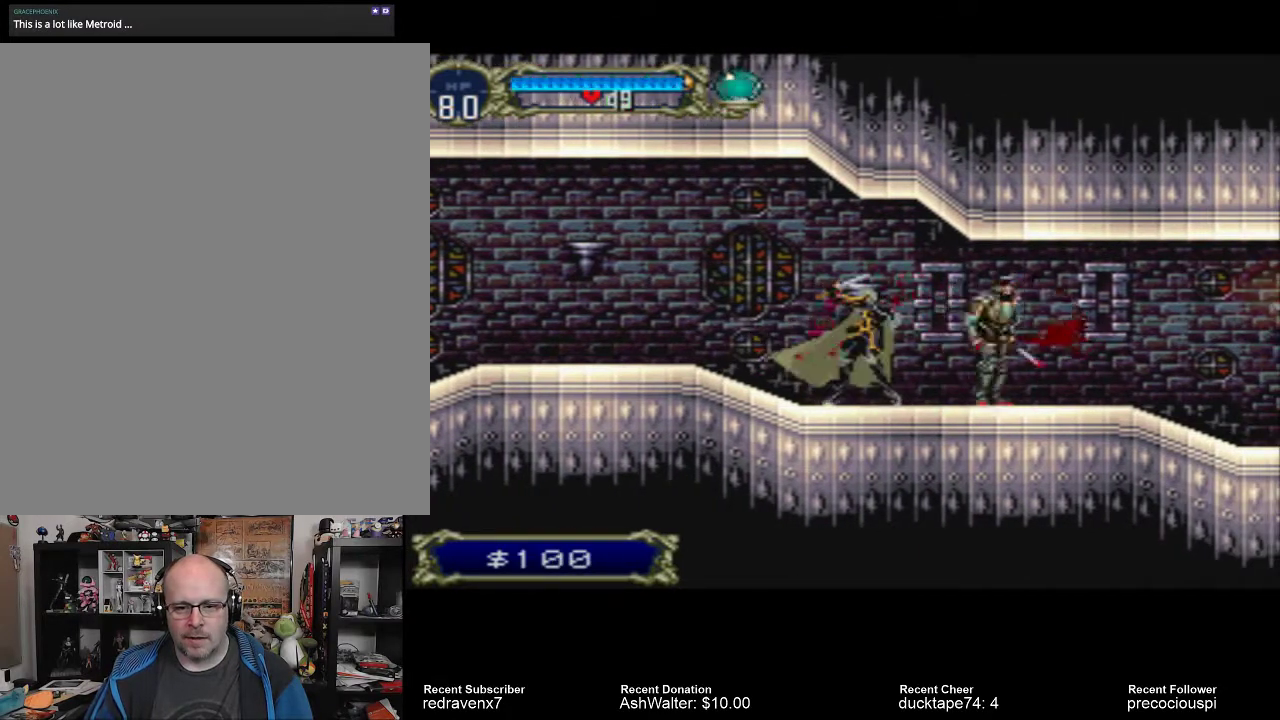
{"buttons": [], "left_stick": "center", "right_stick": "center", "events": [[33, "SQUARE", "down"], [100, "SQUARE", "up"], [167, "SQUARE", "down"], [267, "SQUARE", "up"]]}